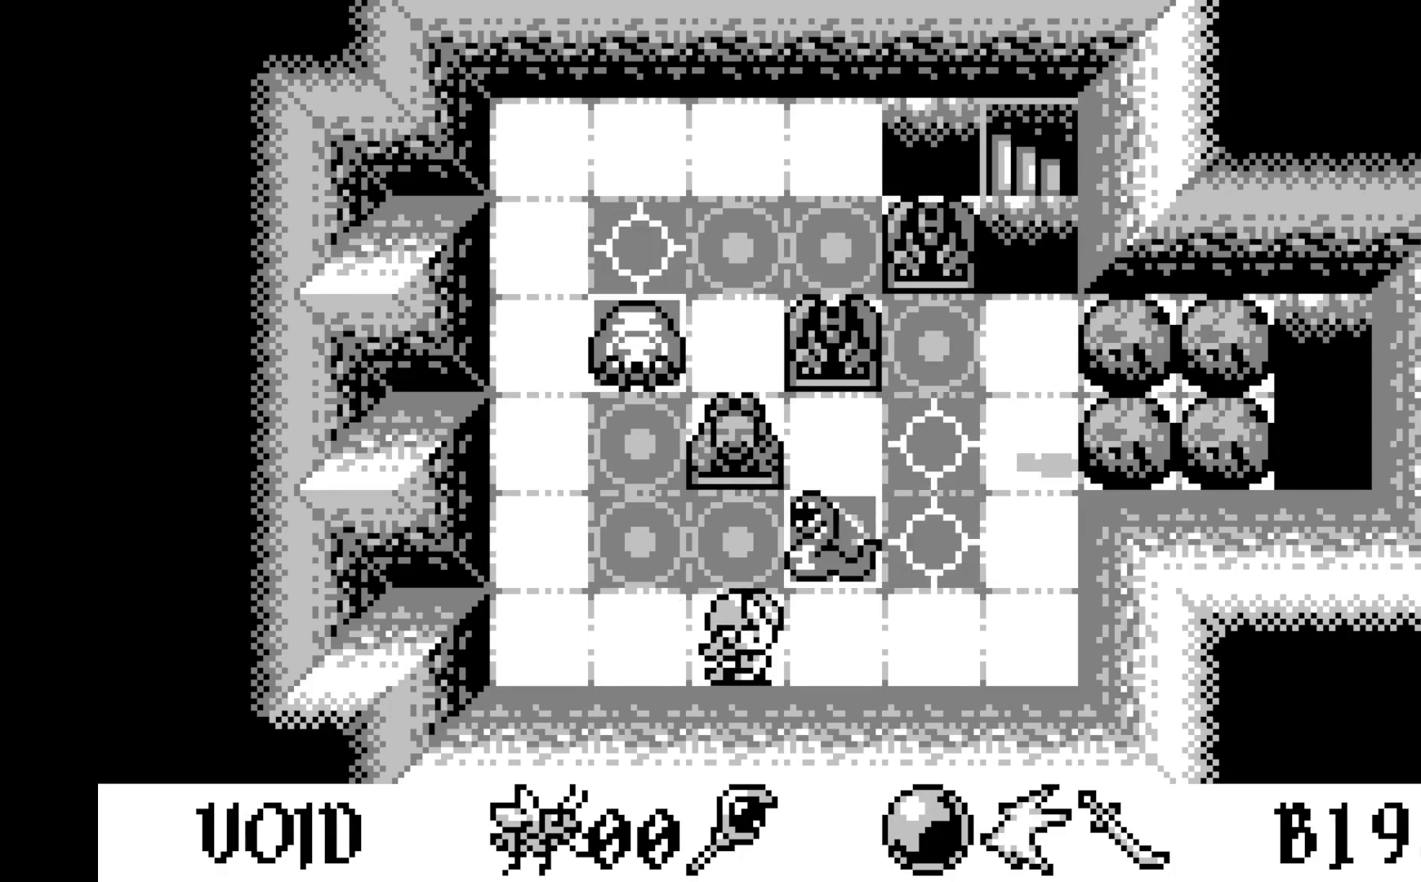
Gameplay with a controller (Xbox layout); each line is a JSON object with the inputs held at the frame after it. "events" lists button and stick changes between this image and that frame as [ms after this image, input, new state], when the widget could be followed in between. Not read: right_stick.
{"buttons": [], "left_stick": "center", "events": []}
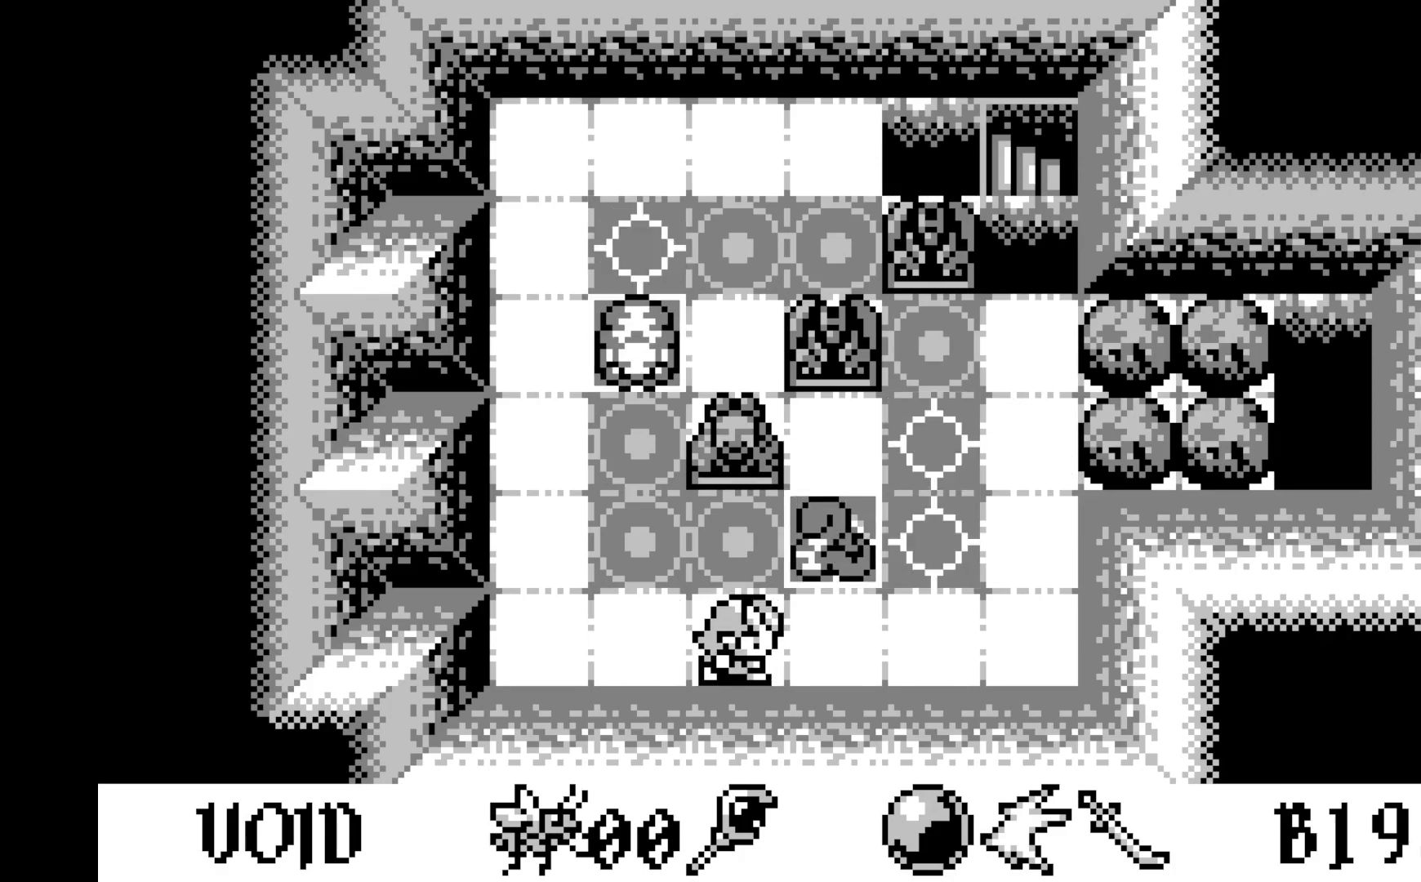
{"buttons": [], "left_stick": "center", "events": []}
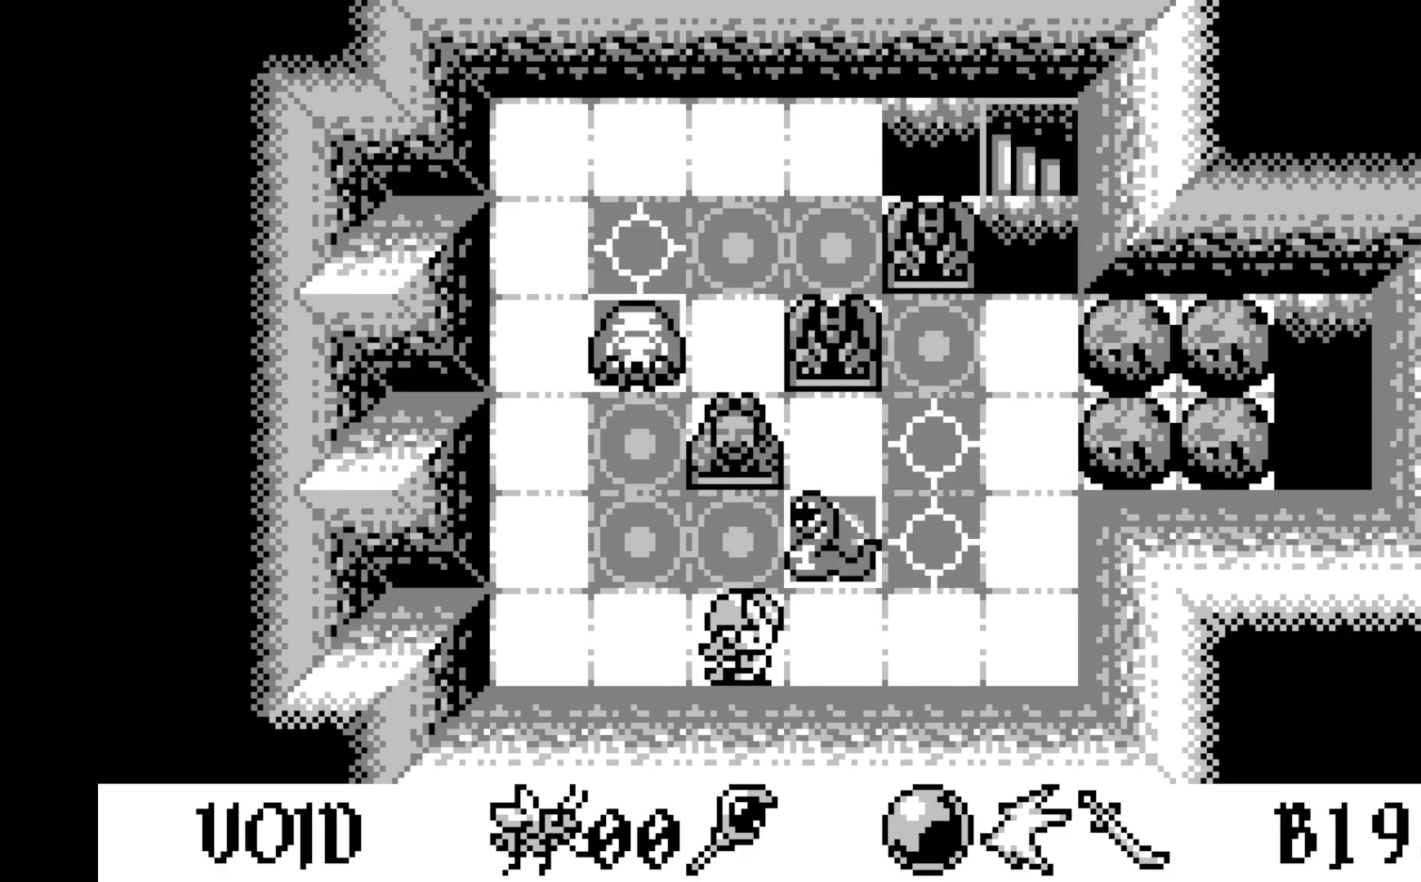
{"buttons": [], "left_stick": "center", "events": []}
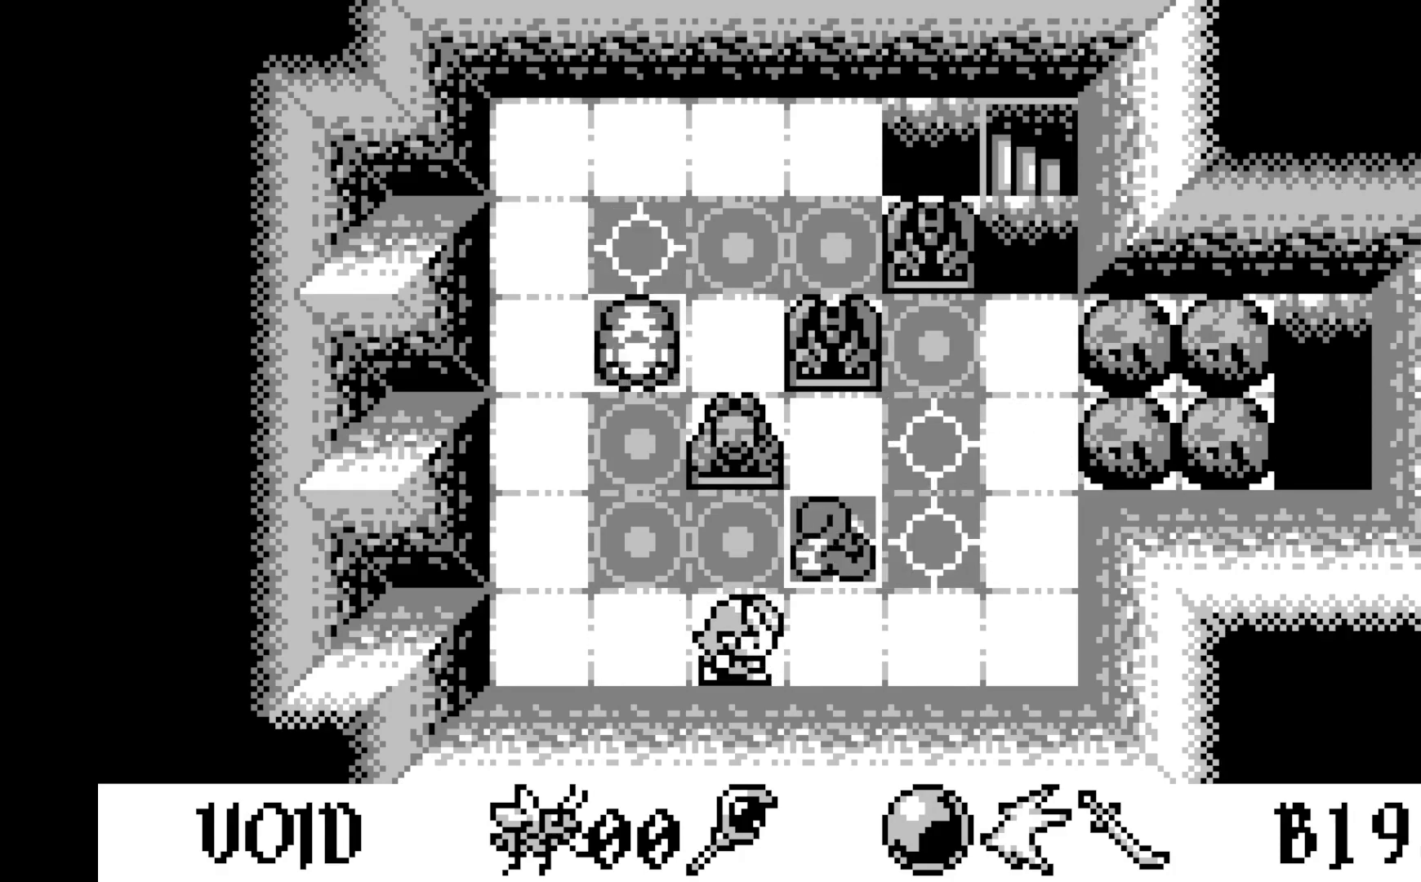
{"buttons": ["DPAD_RIGHT"], "left_stick": "center", "events": [[83, "DPAD_RIGHT", "down"], [183, "DPAD_RIGHT", "up"], [500, "DPAD_RIGHT", "down"]]}
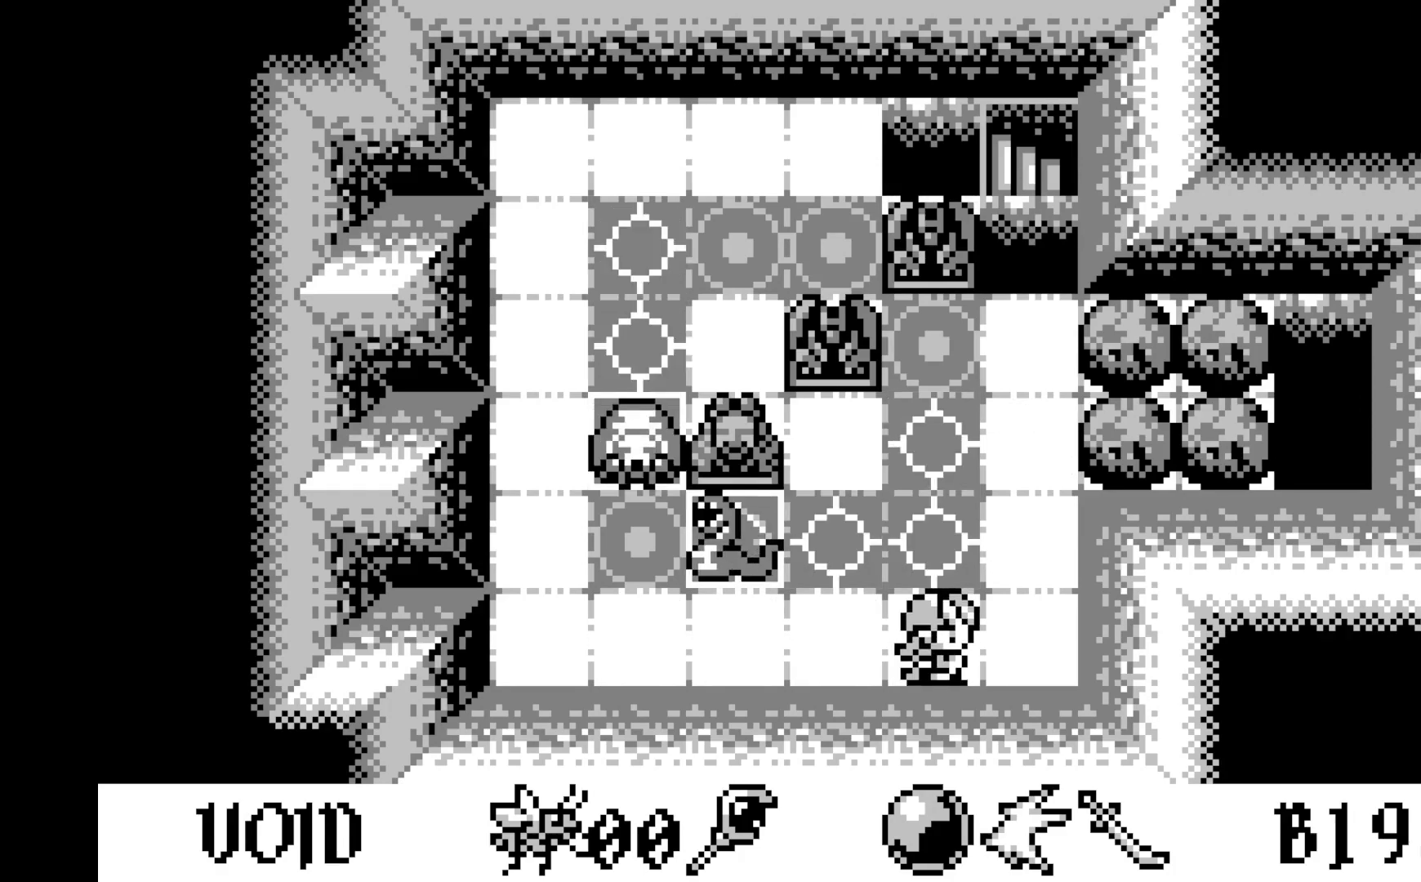
{"buttons": [], "left_stick": "center", "events": [[133, "DPAD_RIGHT", "up"]]}
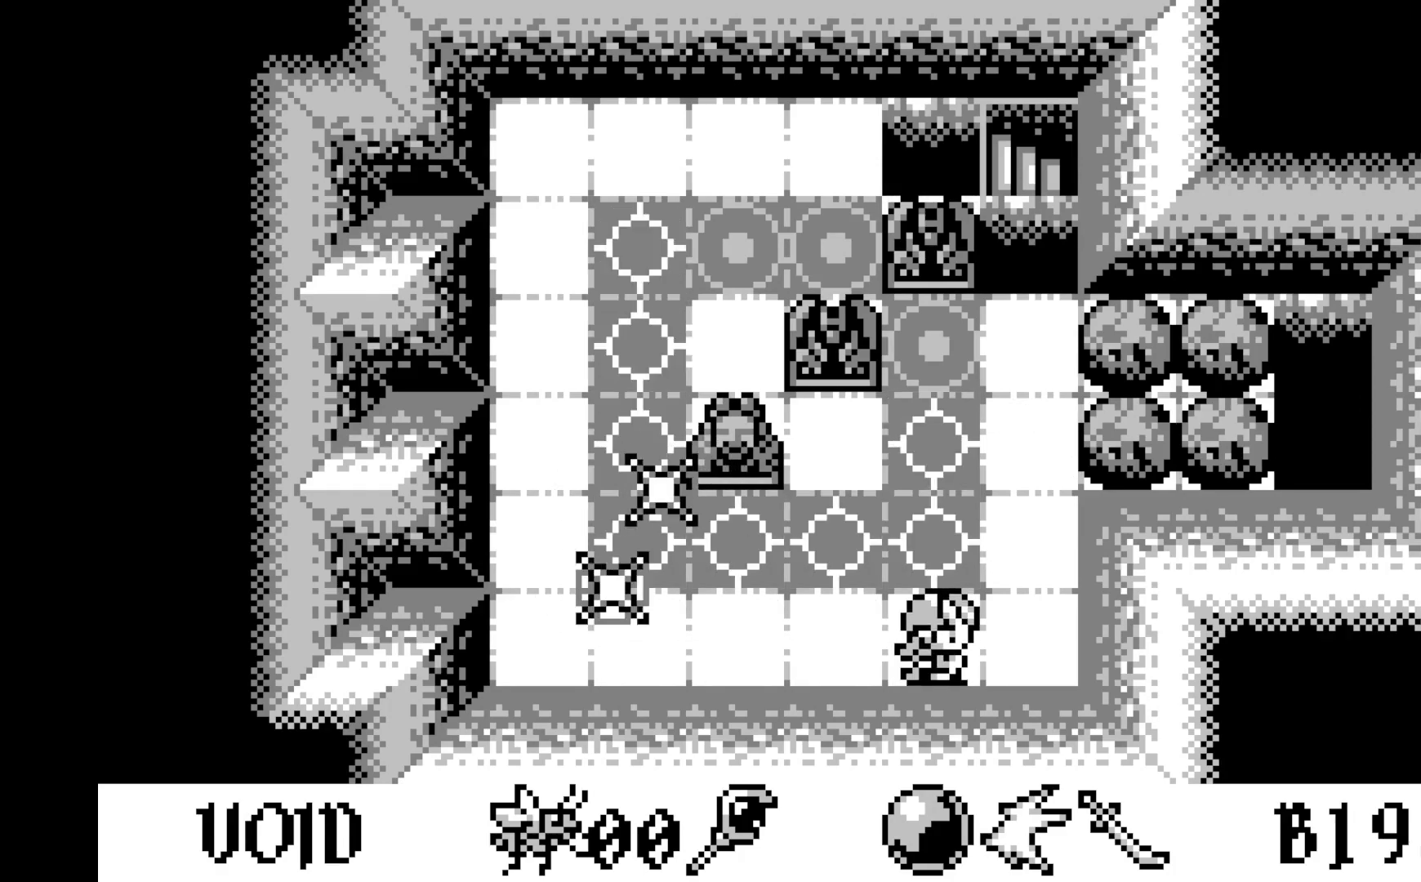
{"buttons": ["DPAD_RIGHT"], "left_stick": "center", "events": [[383, "DPAD_RIGHT", "down"]]}
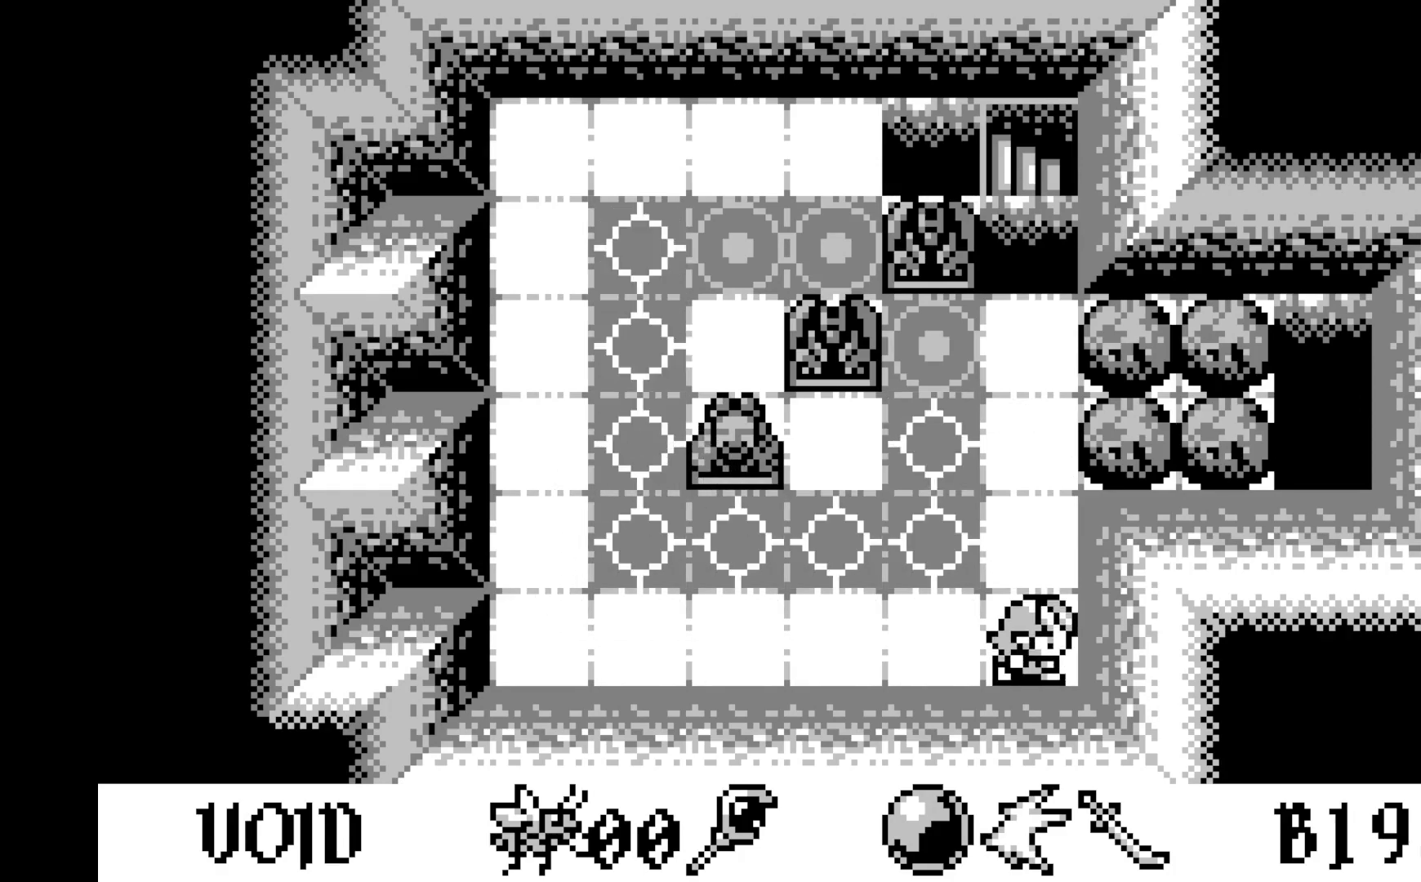
{"buttons": ["DPAD_UP"], "left_stick": "center", "events": [[33, "DPAD_RIGHT", "up"], [267, "DPAD_UP", "down"], [367, "DPAD_UP", "up"], [500, "DPAD_UP", "down"]]}
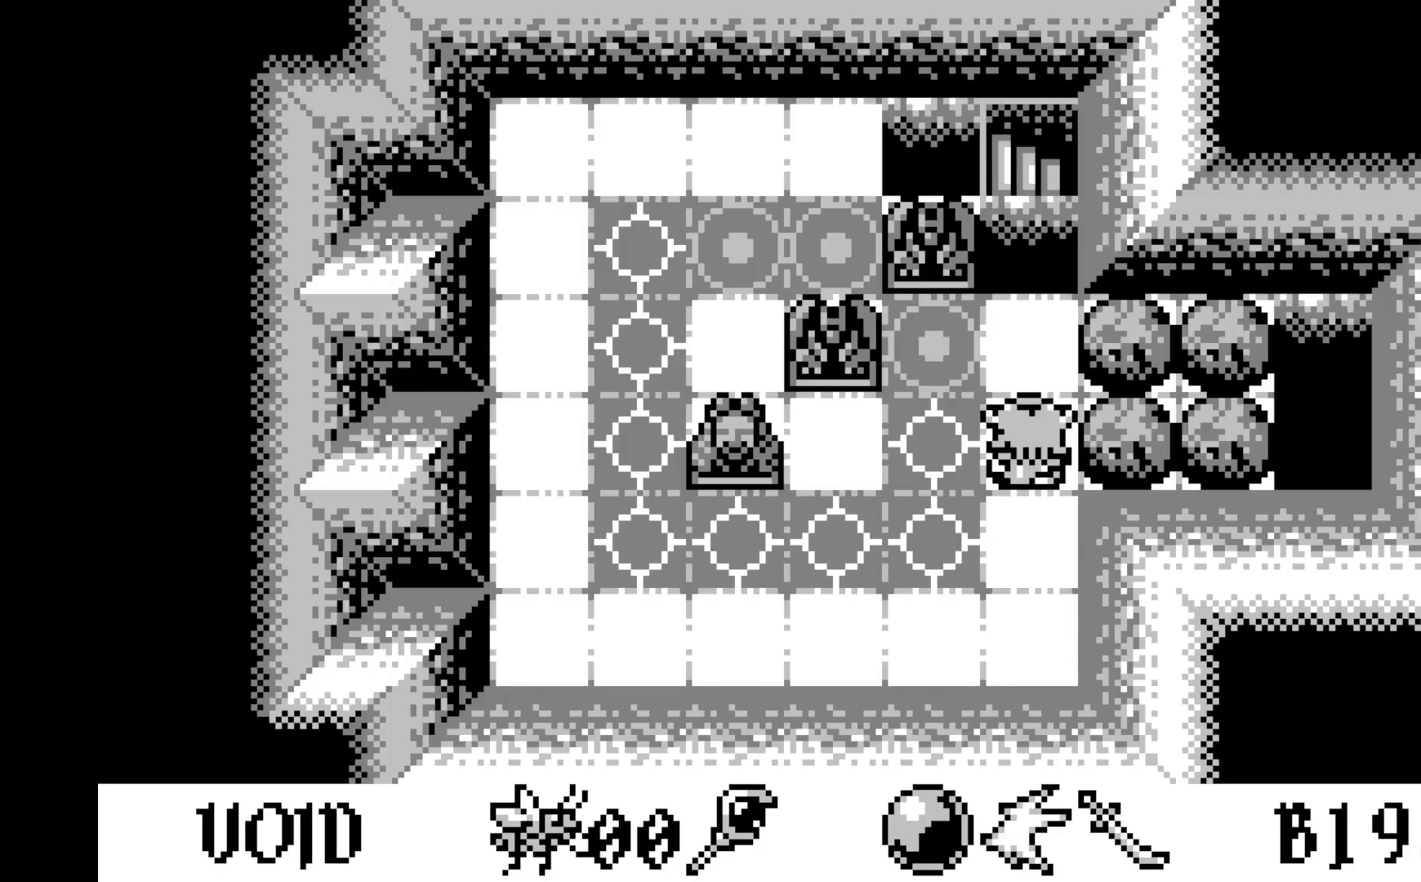
{"buttons": [], "left_stick": "center", "events": [[133, "DPAD_UP", "up"], [350, "DPAD_RIGHT", "down"], [483, "DPAD_RIGHT", "up"]]}
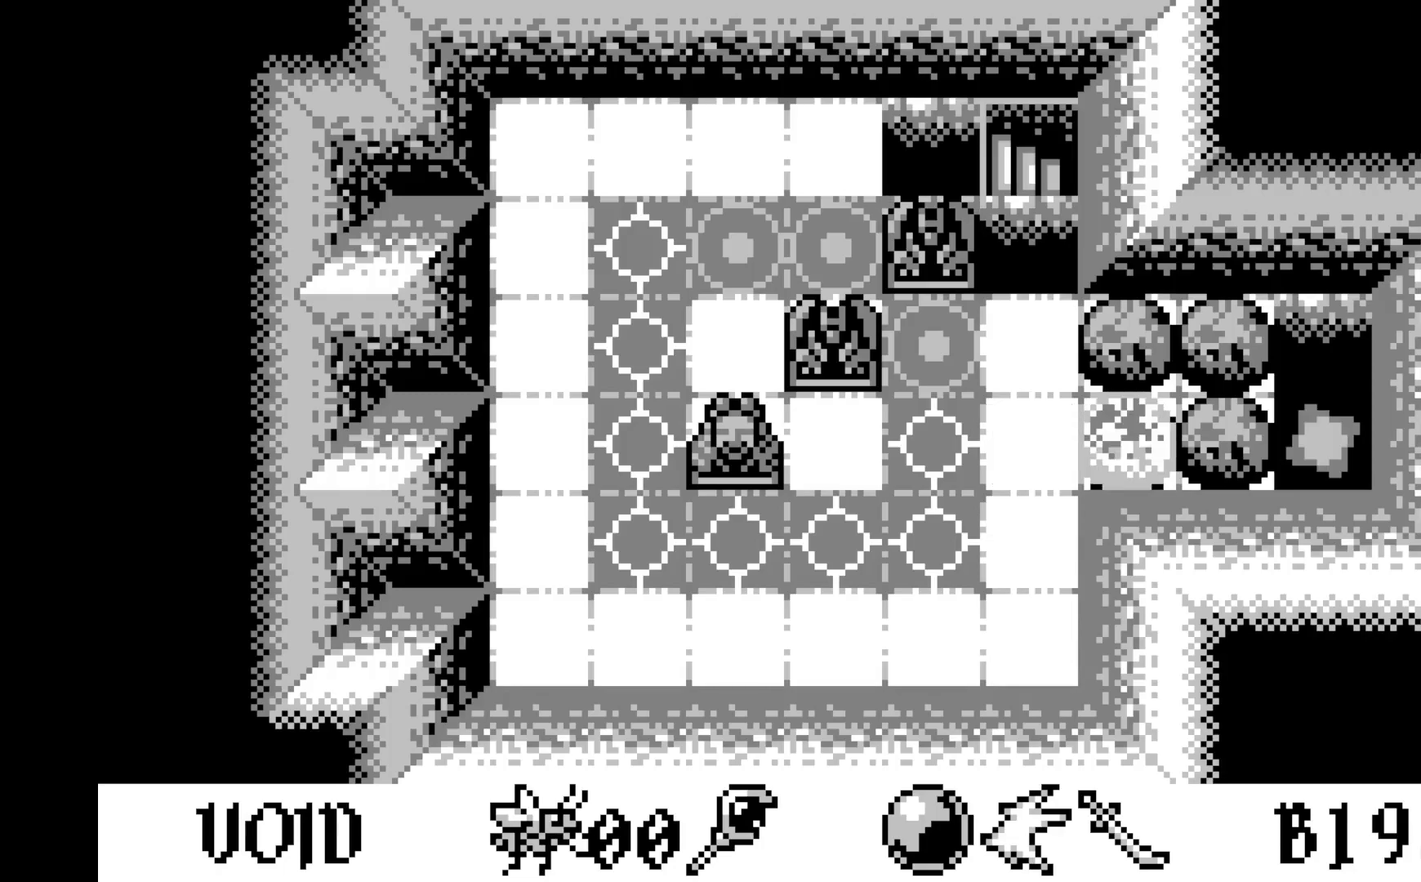
{"buttons": [], "left_stick": "center", "events": []}
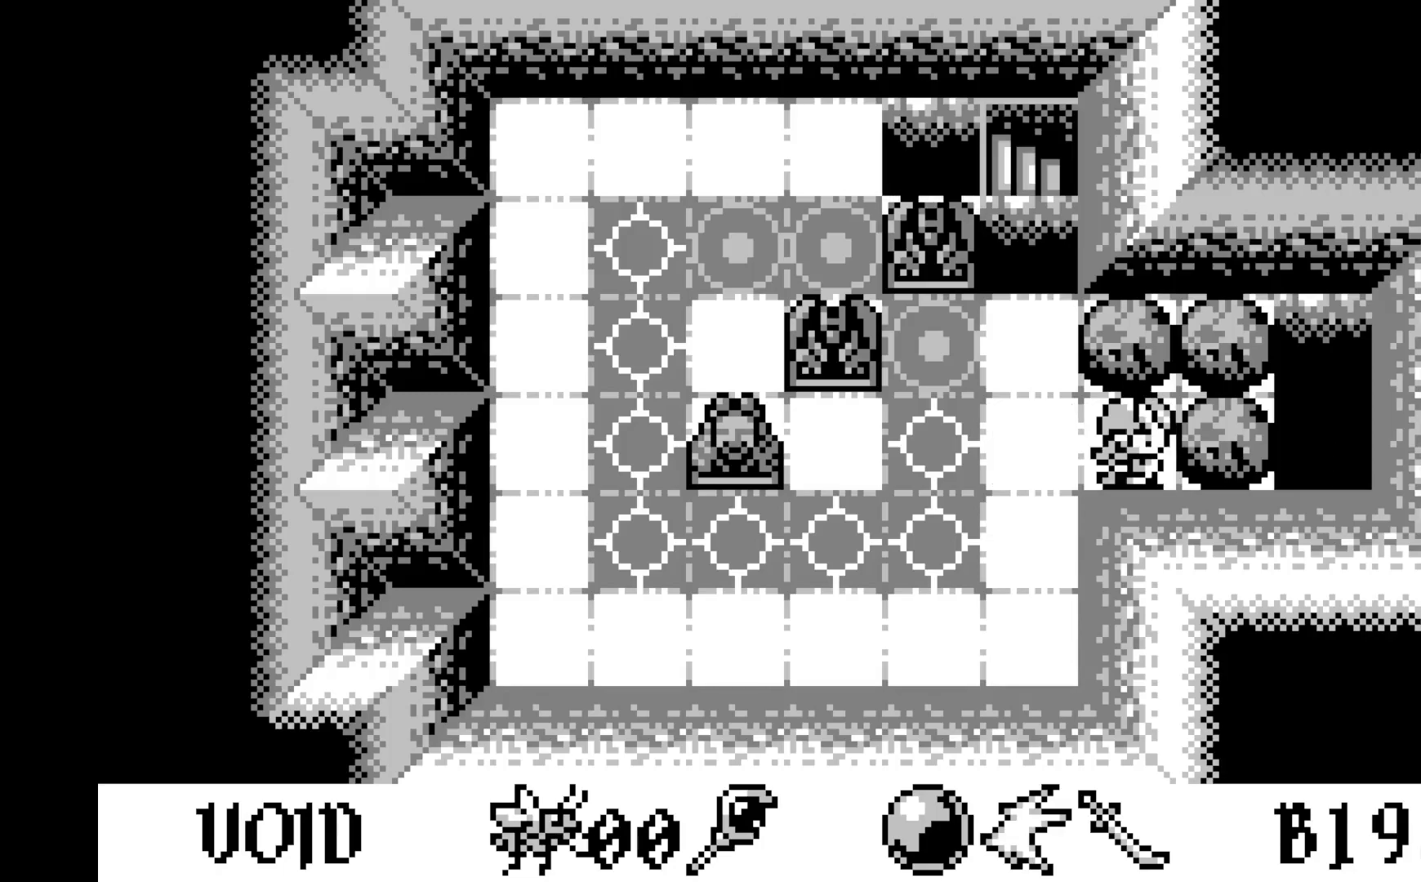
{"buttons": [], "left_stick": "center", "events": [[83, "DPAD_RIGHT", "down"], [200, "DPAD_RIGHT", "up"]]}
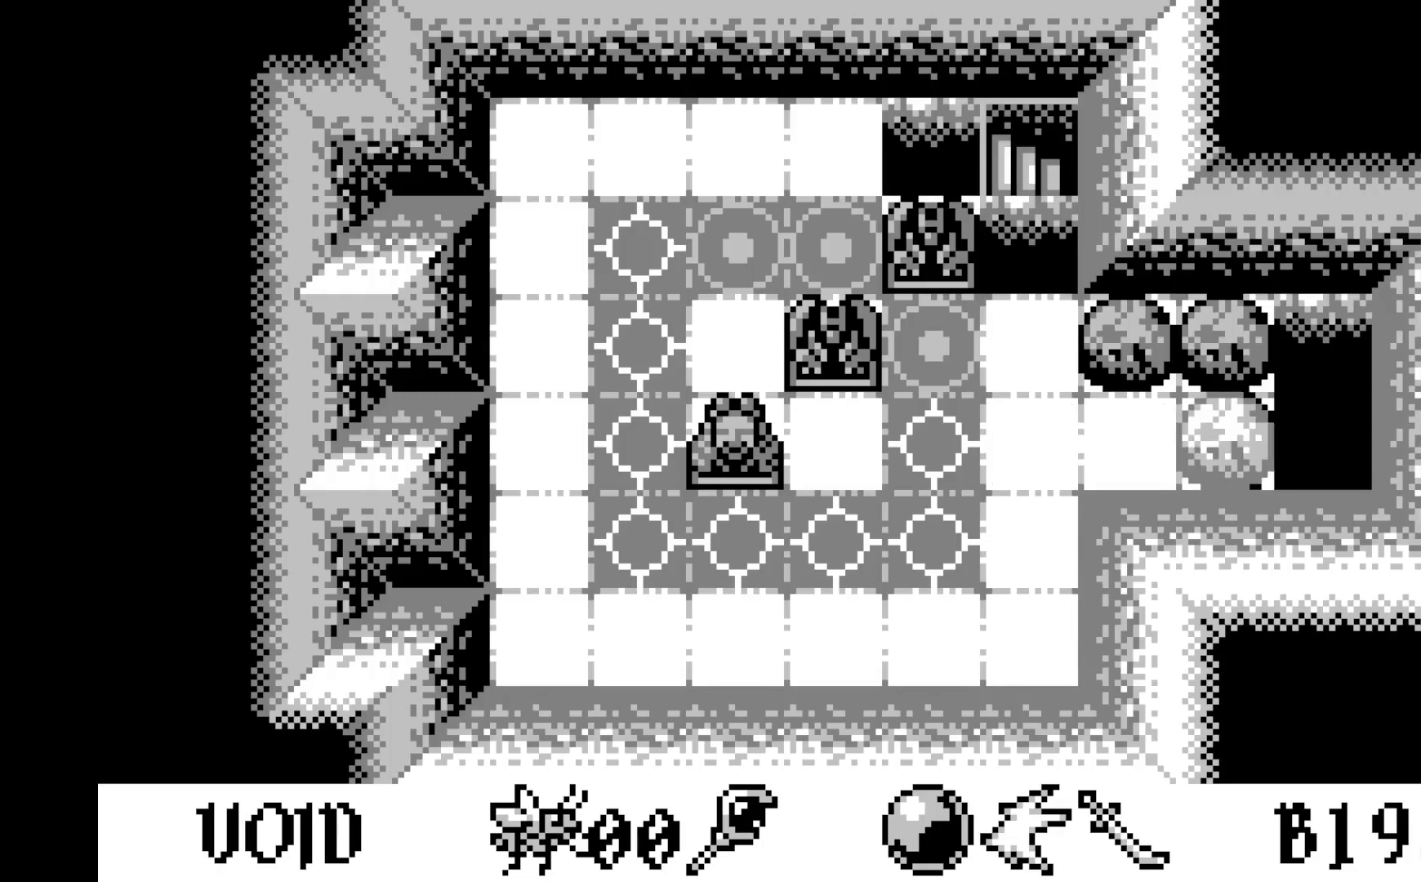
{"buttons": ["DPAD_LEFT"], "left_stick": "center", "events": [[83, "DPAD_UP", "down"], [183, "DPAD_UP", "up"], [500, "DPAD_LEFT", "down"]]}
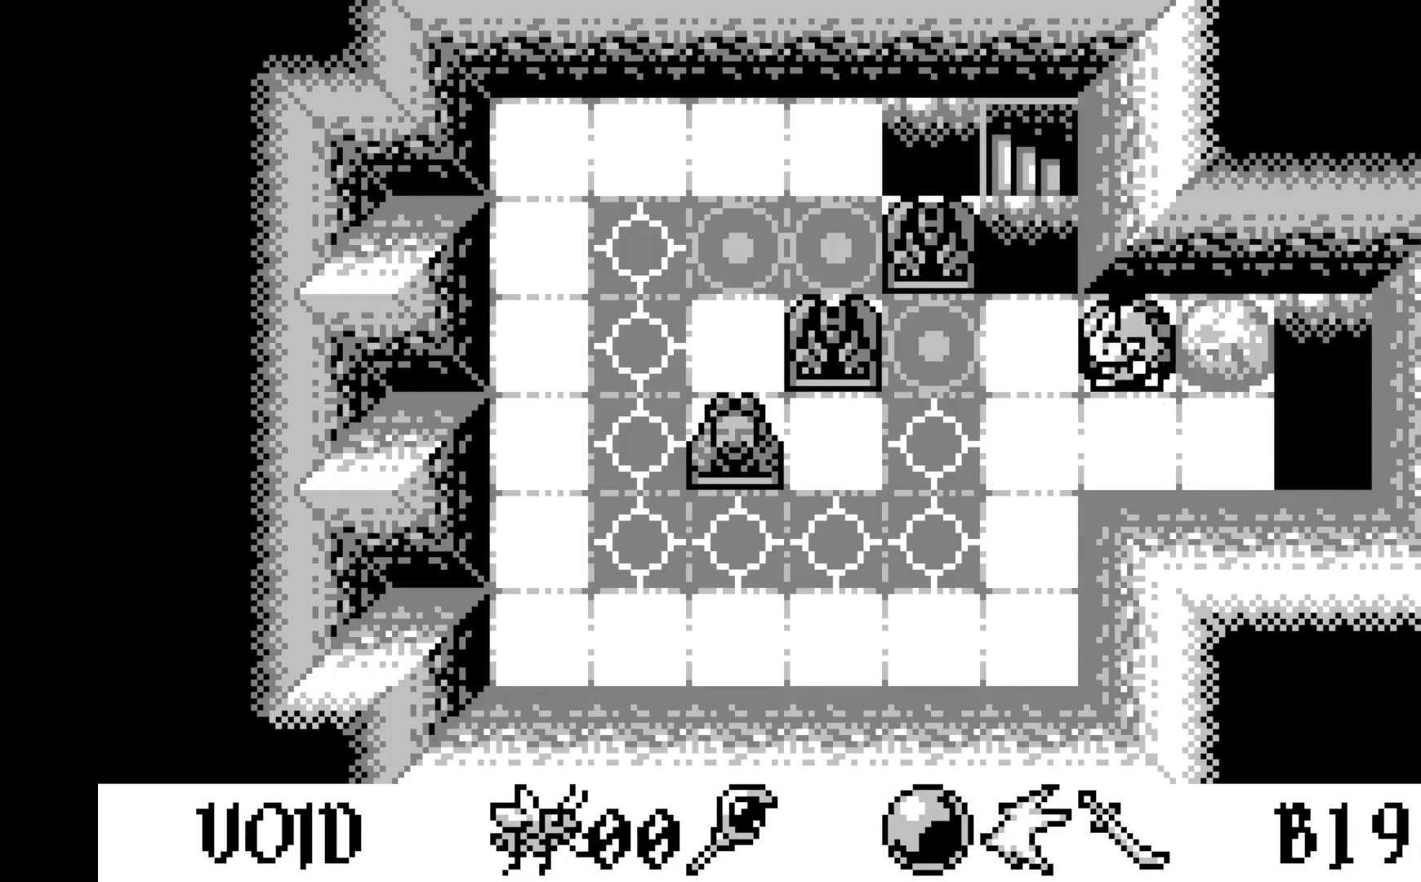
{"buttons": ["DPAD_LEFT"], "left_stick": "center", "events": [[133, "DPAD_LEFT", "up"], [483, "DPAD_LEFT", "down"]]}
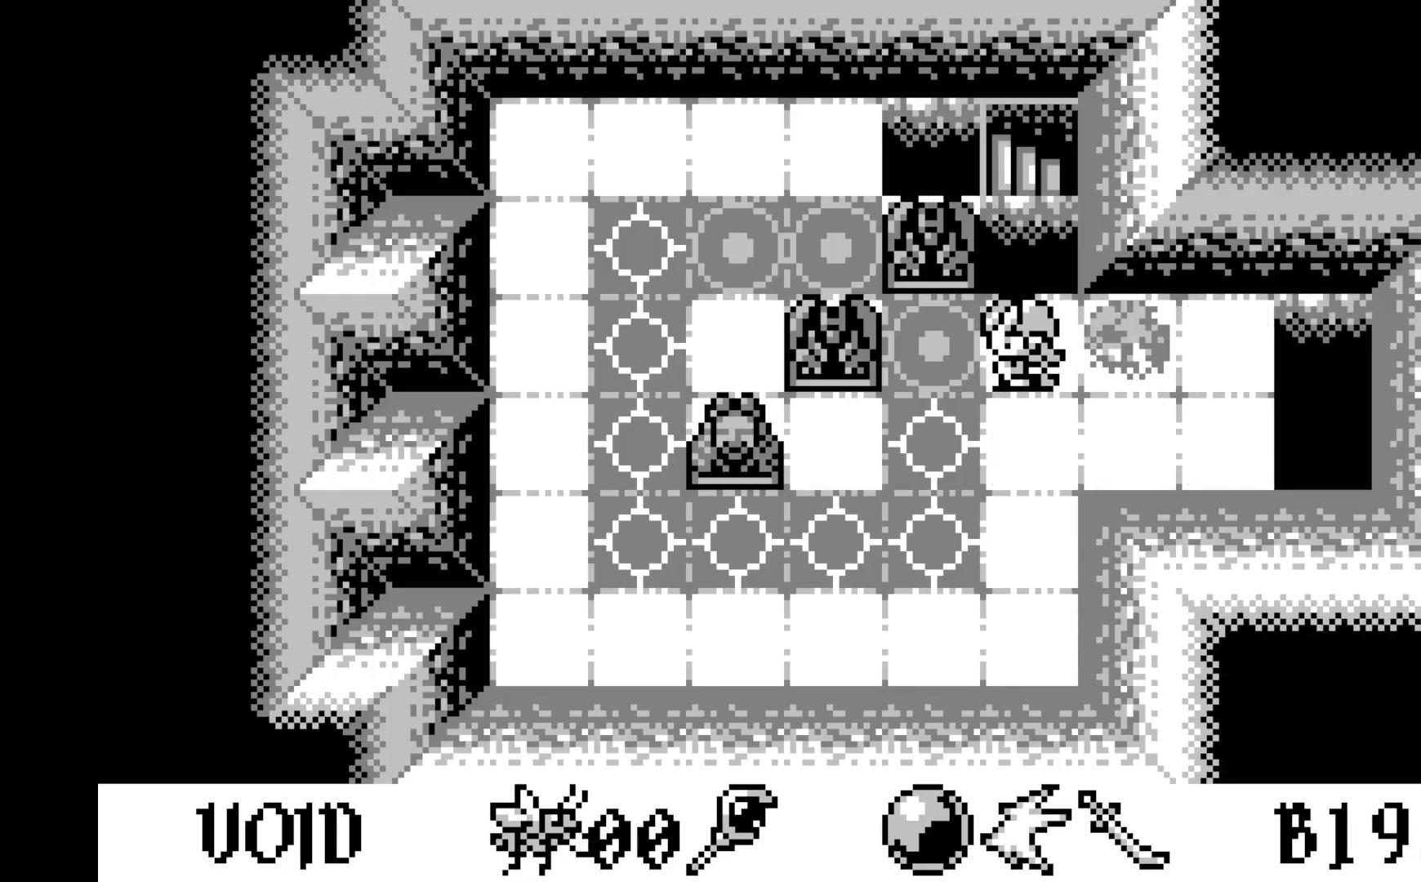
{"buttons": [], "left_stick": "center", "events": [[83, "DPAD_LEFT", "up"]]}
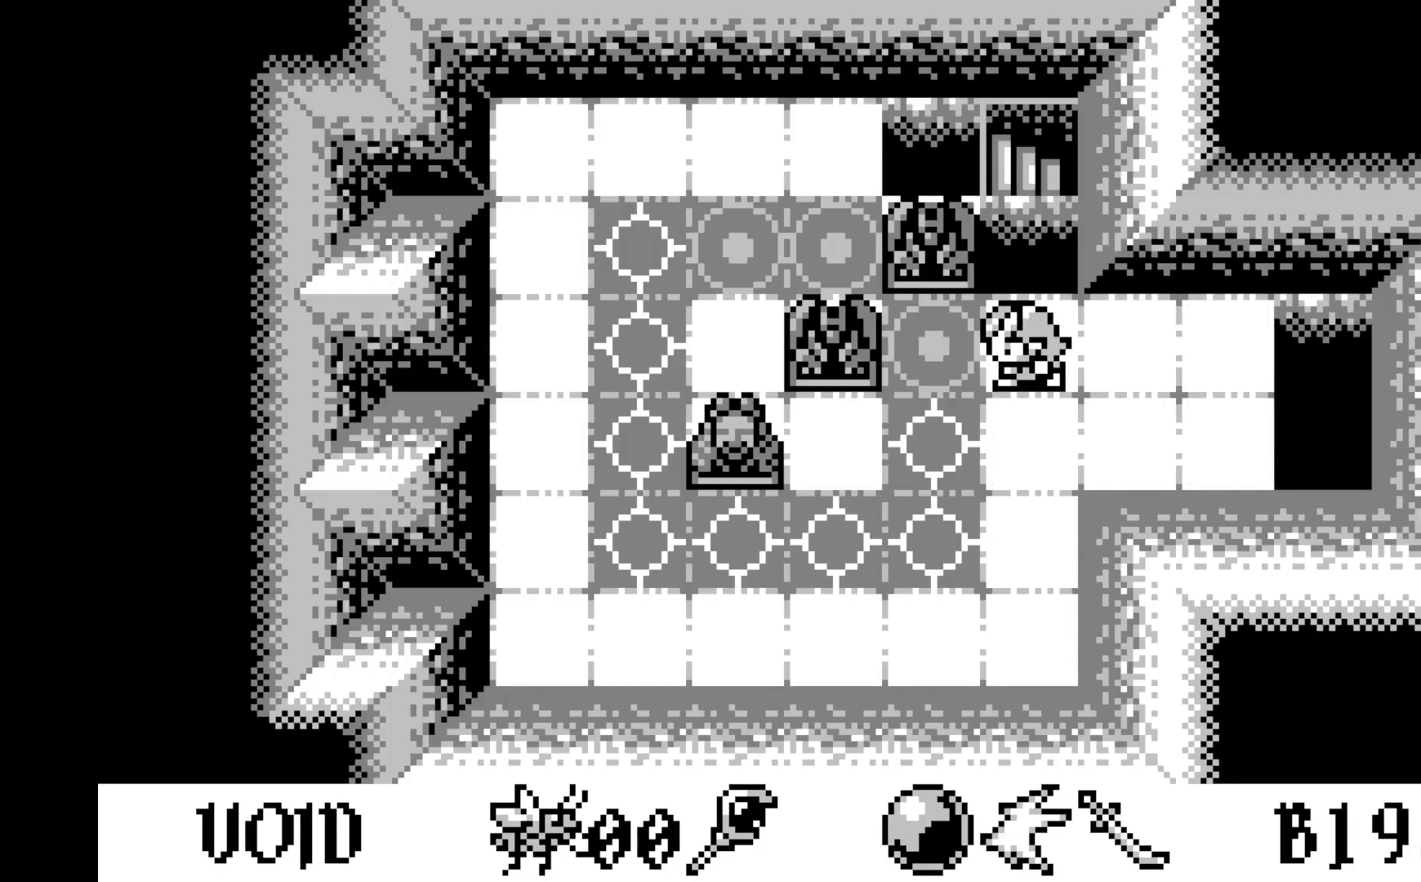
{"buttons": [], "left_stick": "center", "events": []}
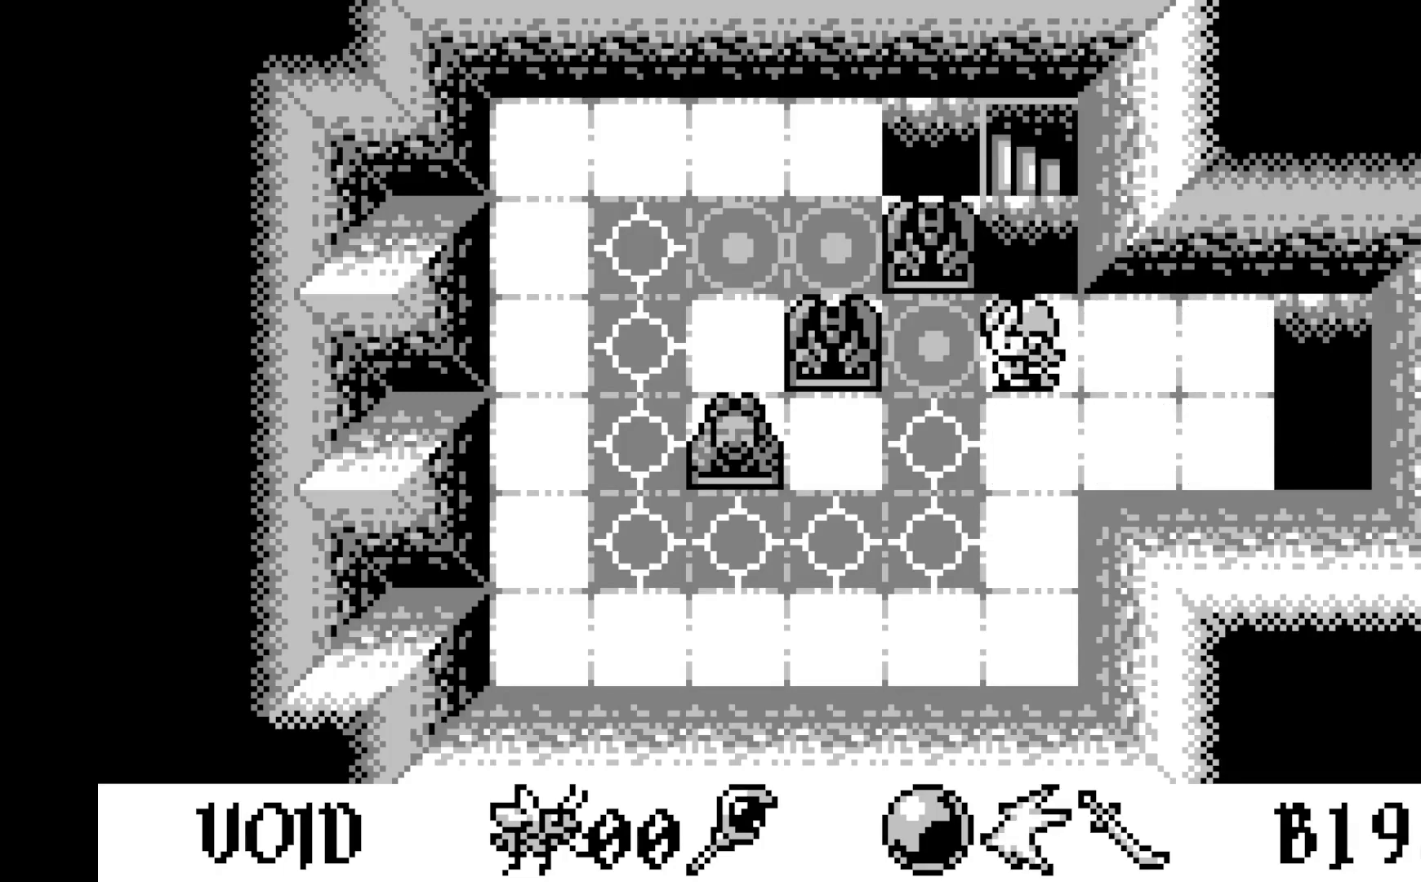
{"buttons": [], "left_stick": "center", "events": []}
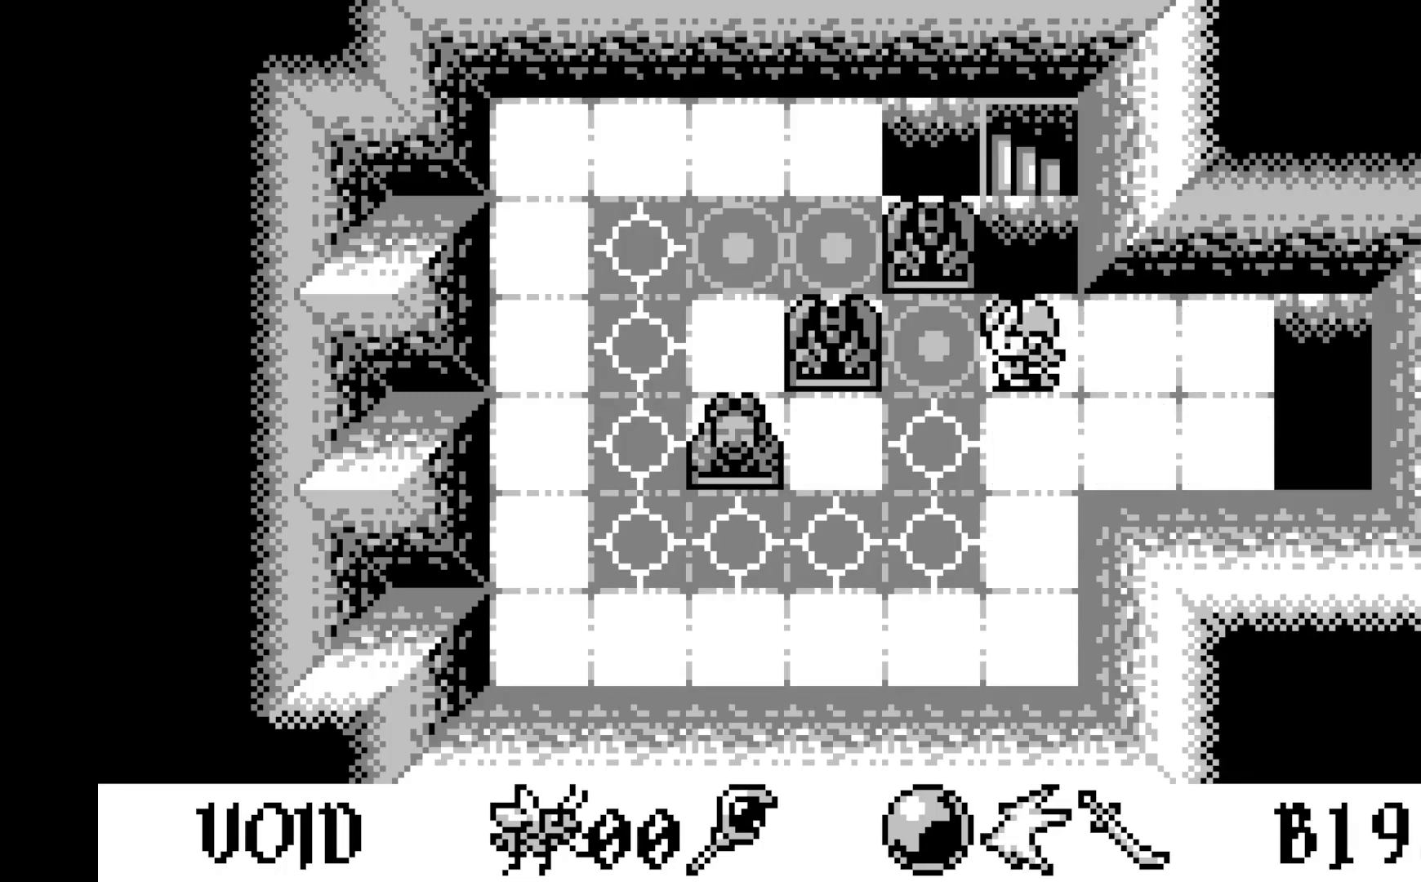
{"buttons": [], "left_stick": "center", "events": []}
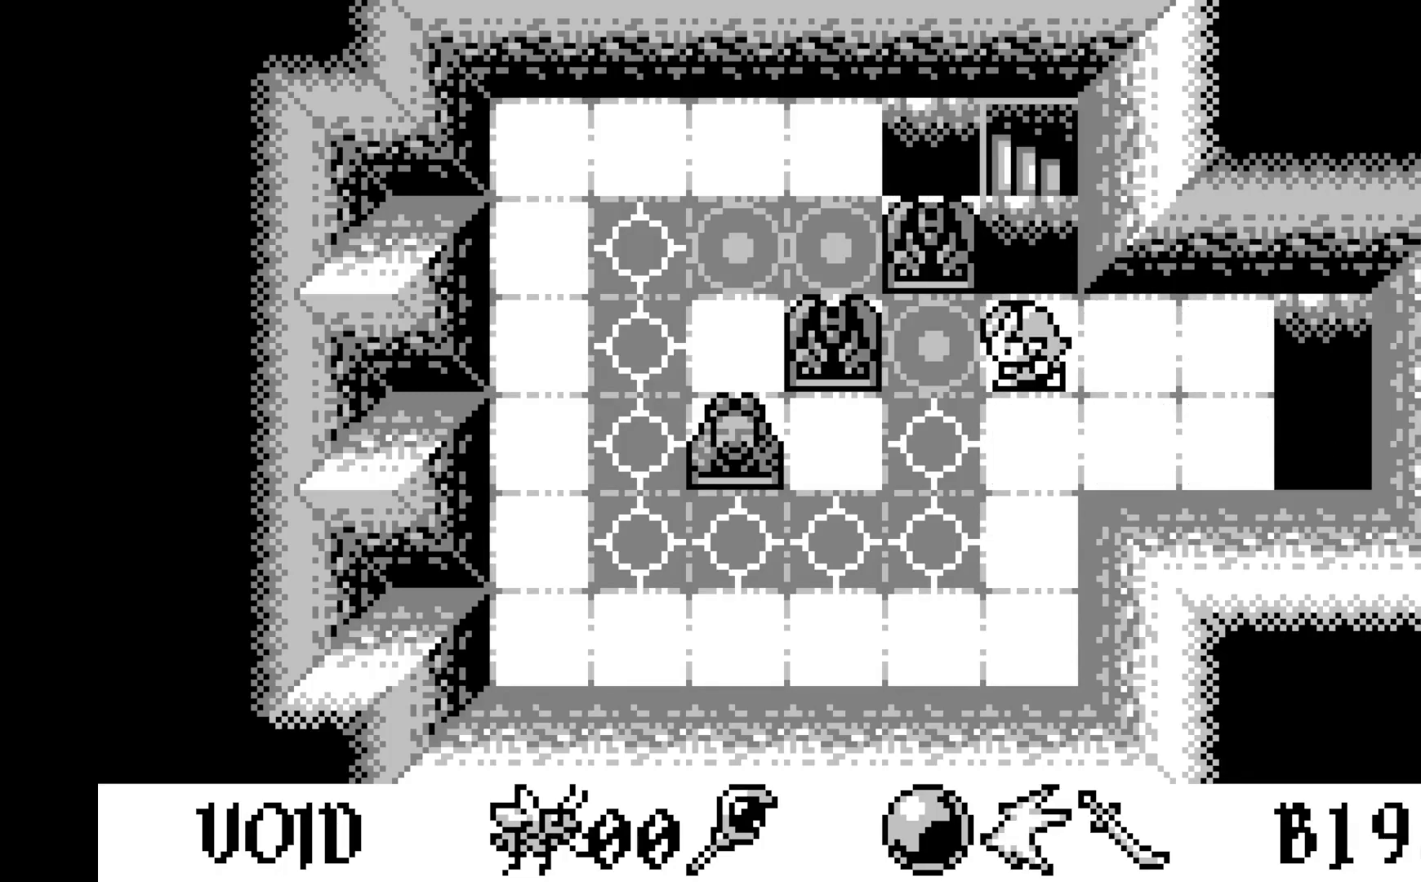
{"buttons": [], "left_stick": "center", "events": [[67, "DPAD_RIGHT", "down"], [133, "DPAD_RIGHT", "up"]]}
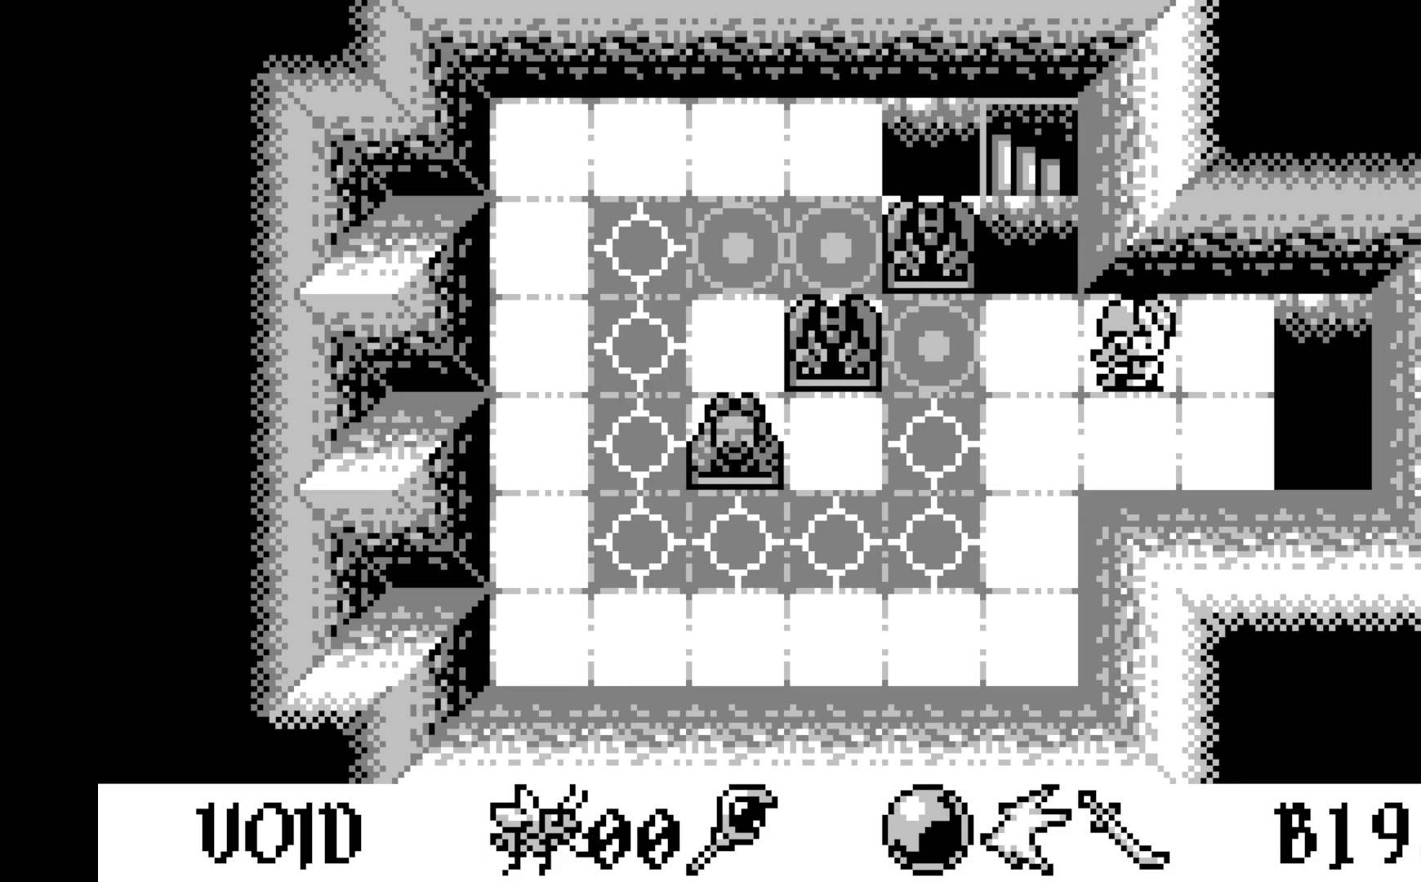
{"buttons": [], "left_stick": "center", "events": []}
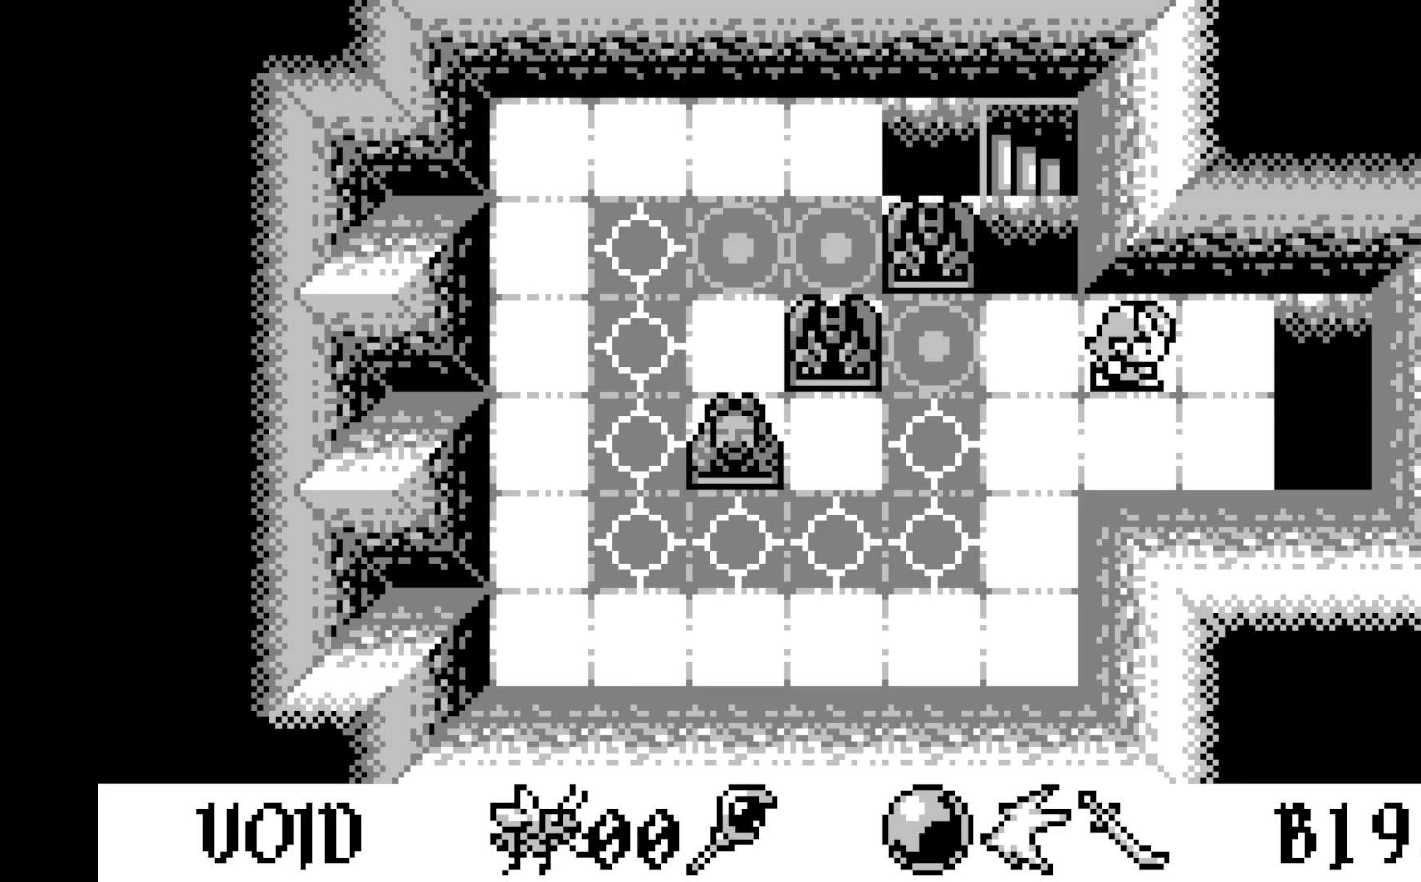
{"buttons": [], "left_stick": "center", "events": [[133, "DPAD_DOWN", "down"], [233, "DPAD_DOWN", "up"], [433, "DPAD_LEFT", "down"], [483, "DPAD_LEFT", "up"]]}
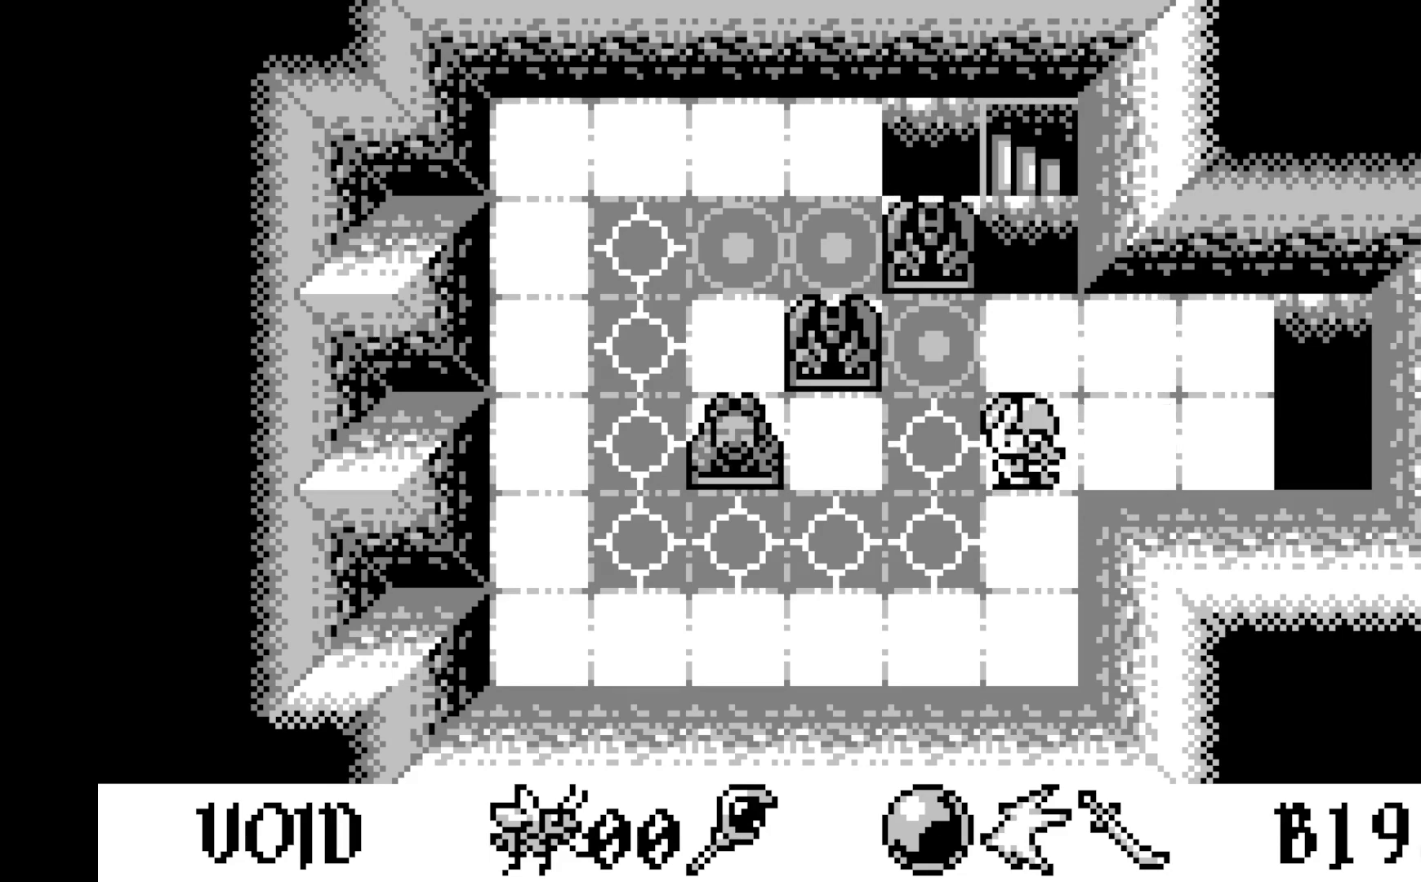
{"buttons": [], "left_stick": "center", "events": [[267, "DPAD_UP", "down"], [367, "DPAD_UP", "up"]]}
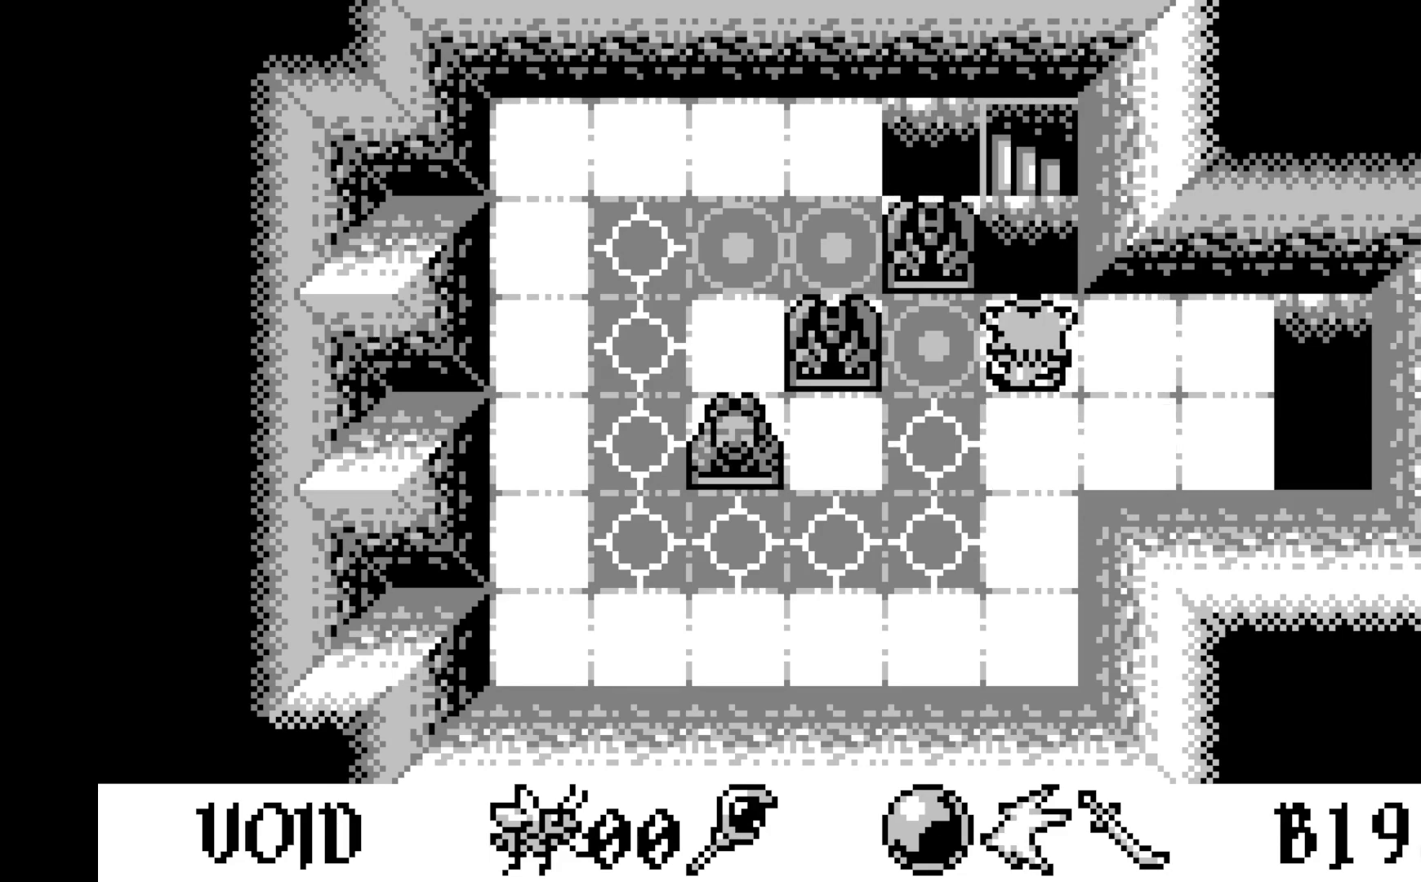
{"buttons": [], "left_stick": "center", "events": []}
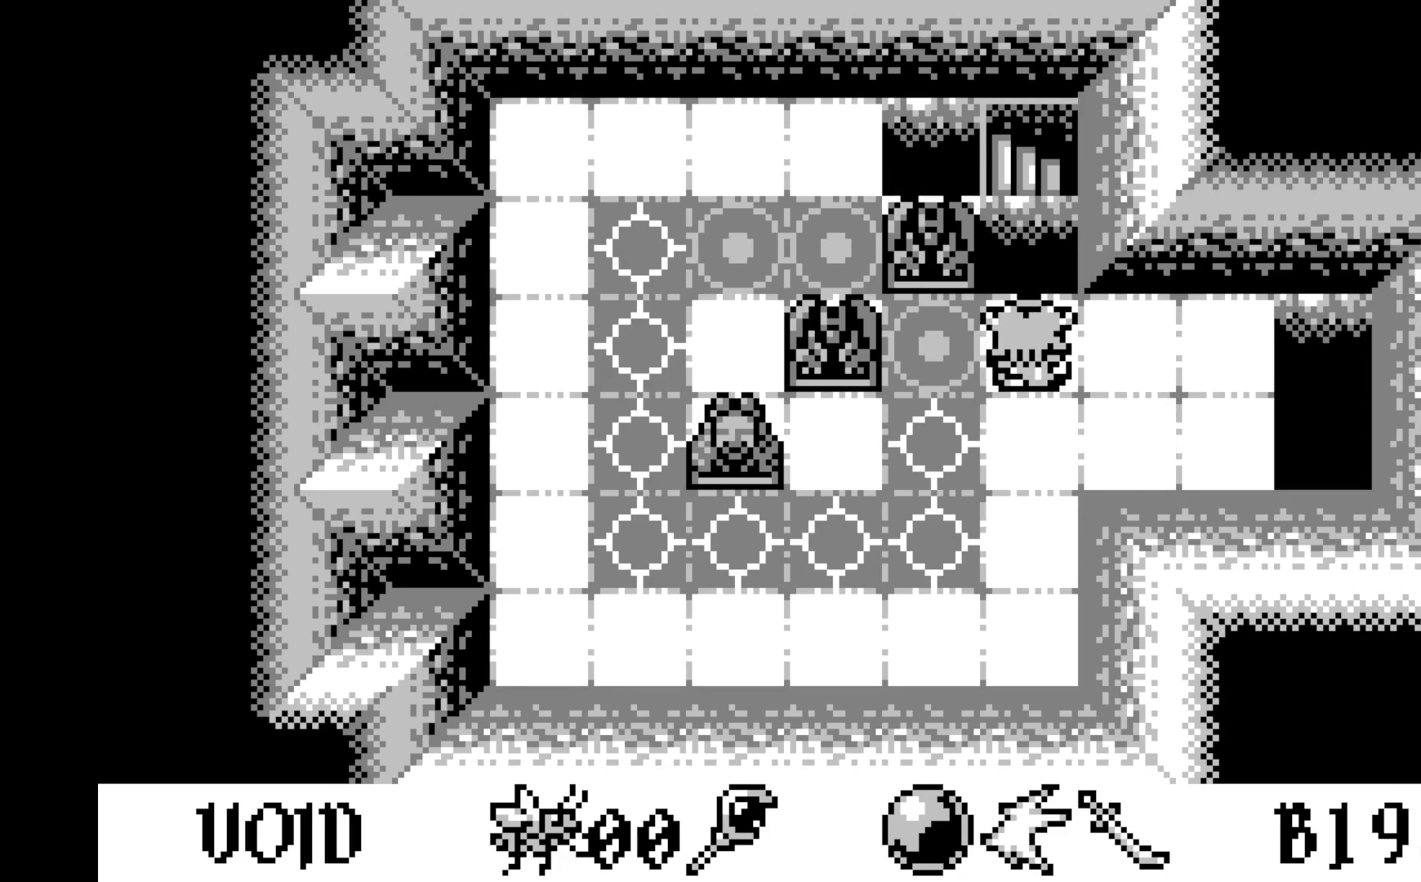
{"buttons": [], "left_stick": "center", "events": []}
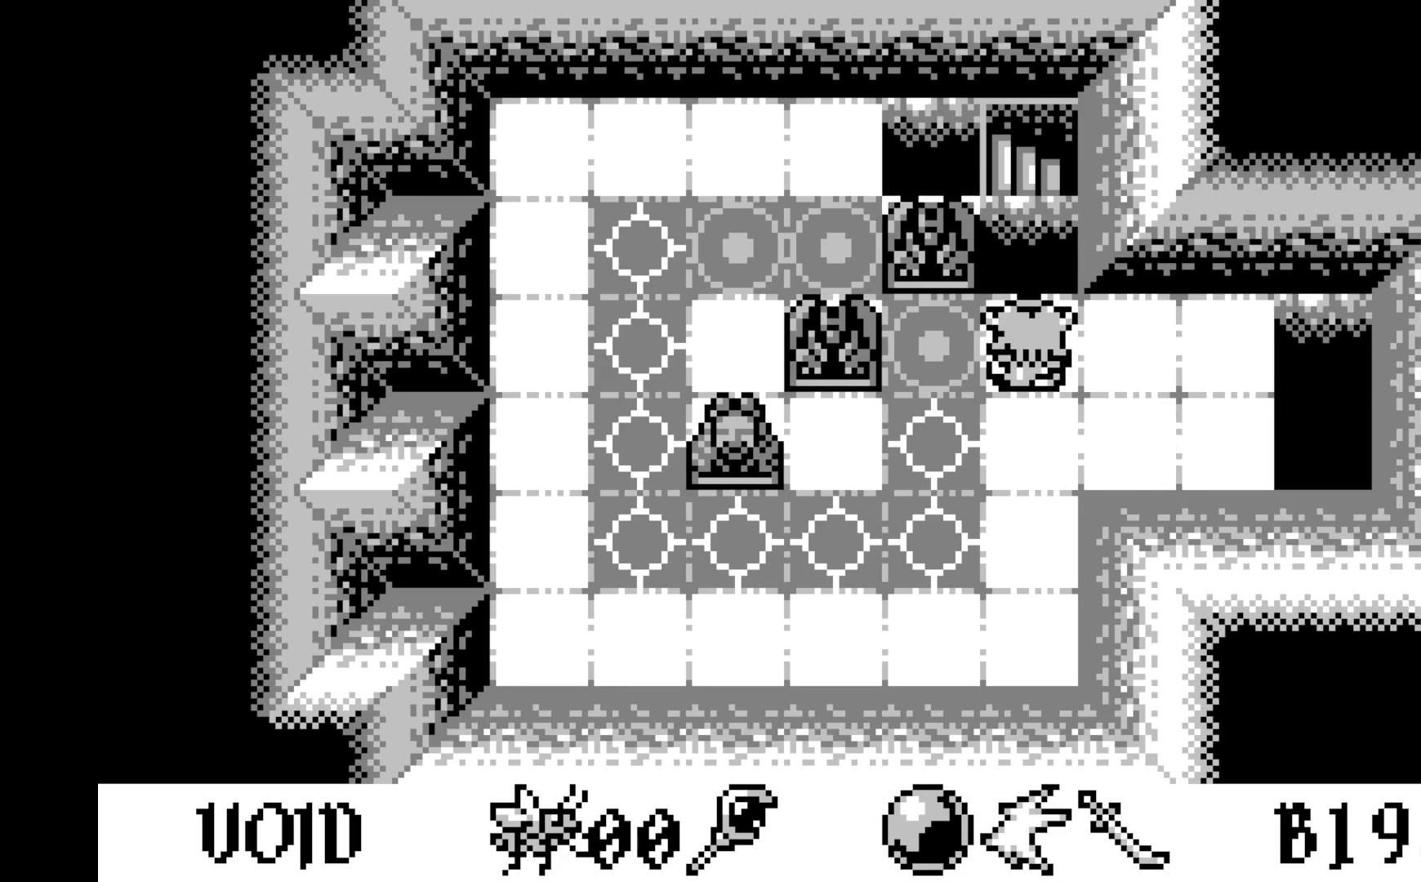
{"buttons": [], "left_stick": "center", "events": []}
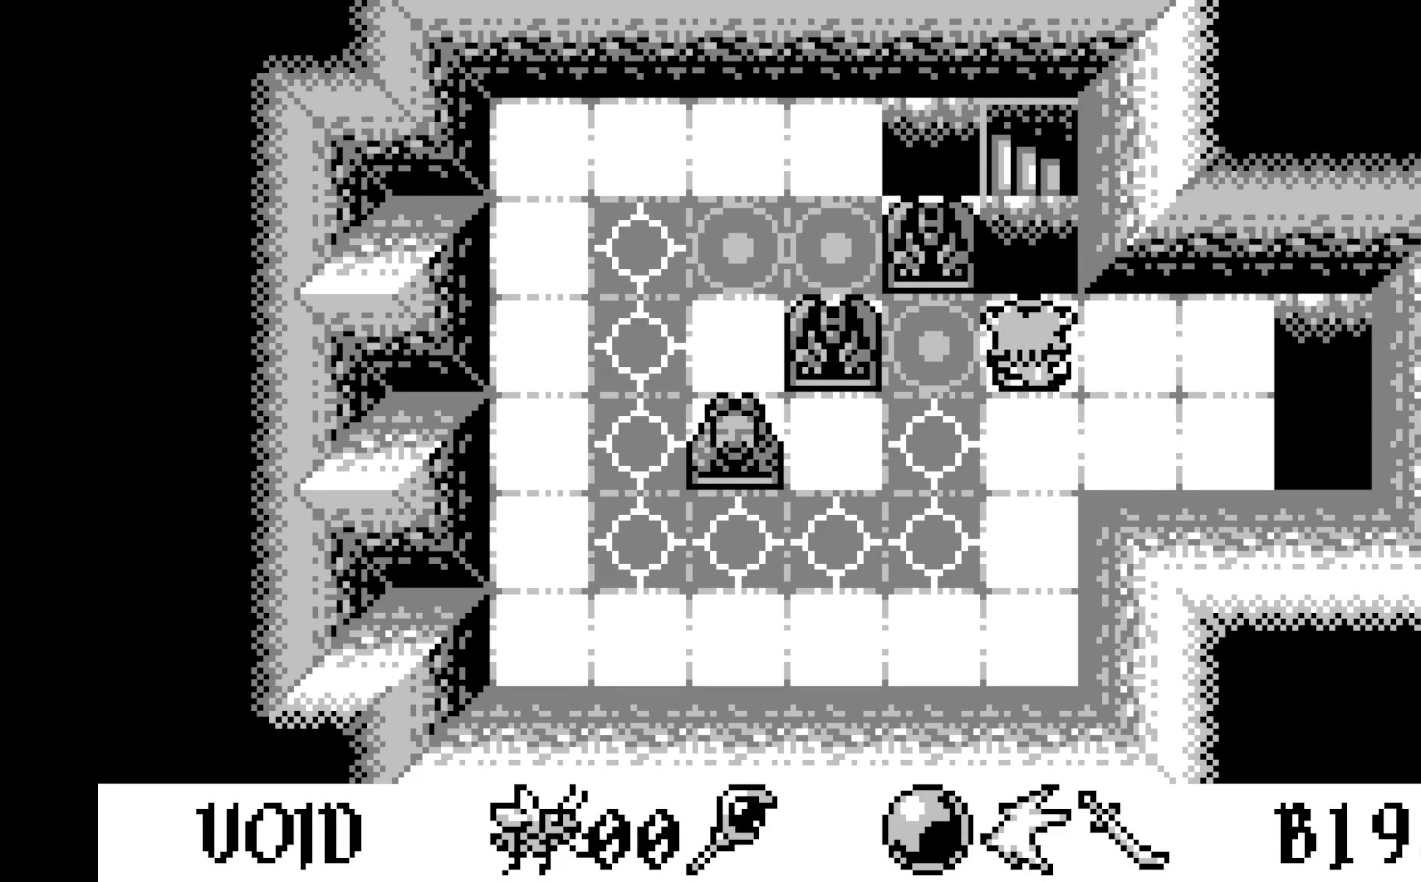
{"buttons": [], "left_stick": "center", "events": []}
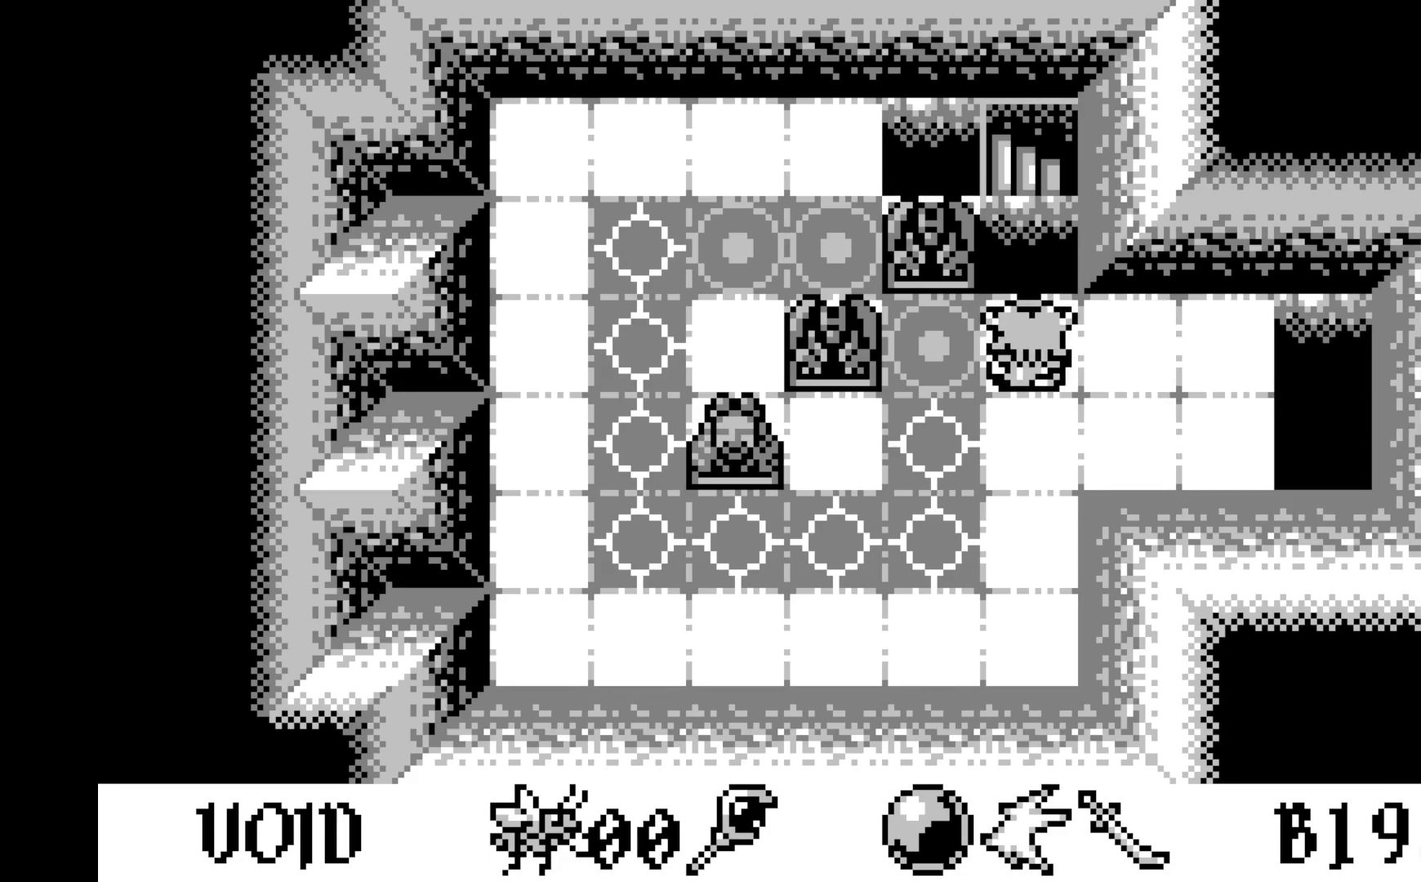
{"buttons": ["DPAD_UP"], "left_stick": "center", "events": [[233, "DPAD_UP", "down"], [350, "DPAD_UP", "up"], [467, "DPAD_UP", "down"]]}
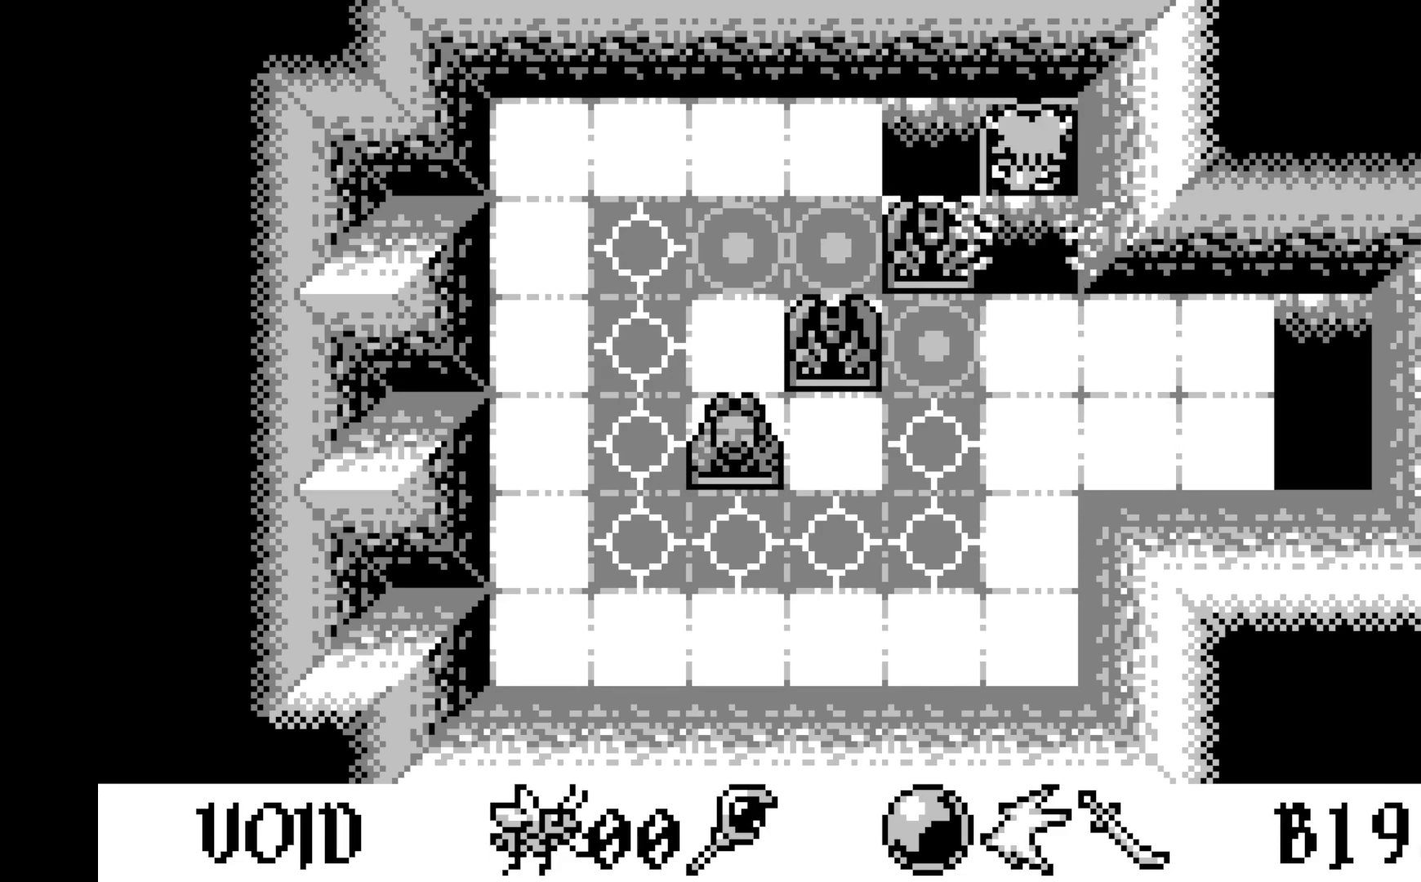
{"buttons": [], "left_stick": "center", "events": [[117, "DPAD_UP", "up"]]}